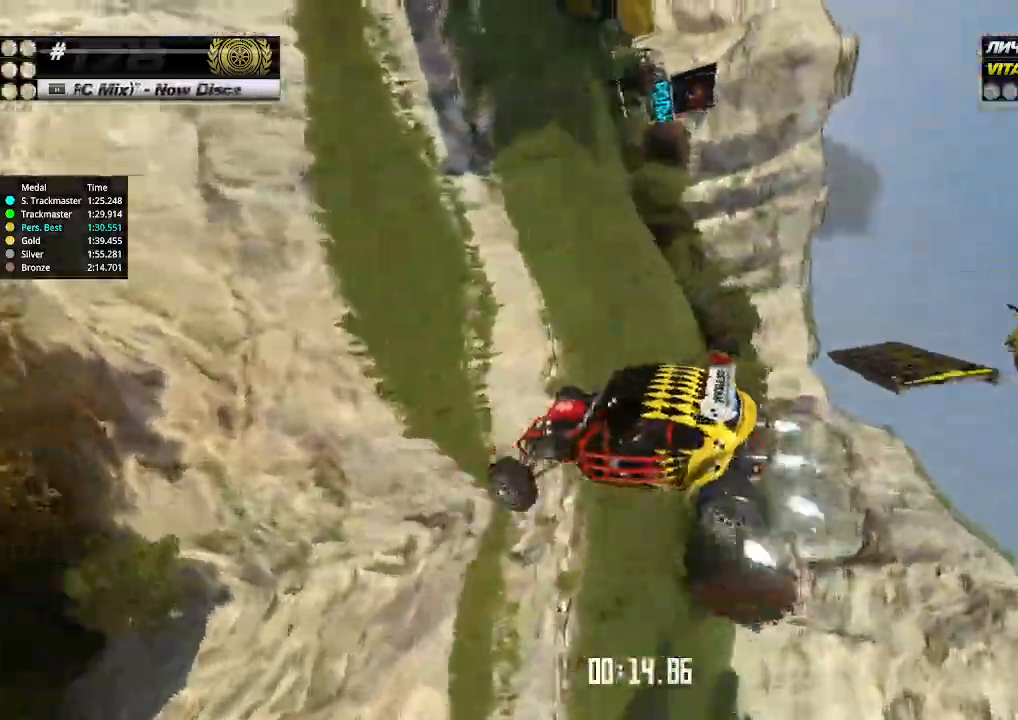
Gameplay with keyboard; each line is a JSON object with the keys held at the frame after it. "events" lists presses ("down") and releases ("up") of "down", "left", "right" and "up" between this image and that frame as [ms after this image, input, new state], when the widget could be followed in between. No other keys are recorded. Mouse input is not recorded.
{"keys": ["right", "up"], "events": []}
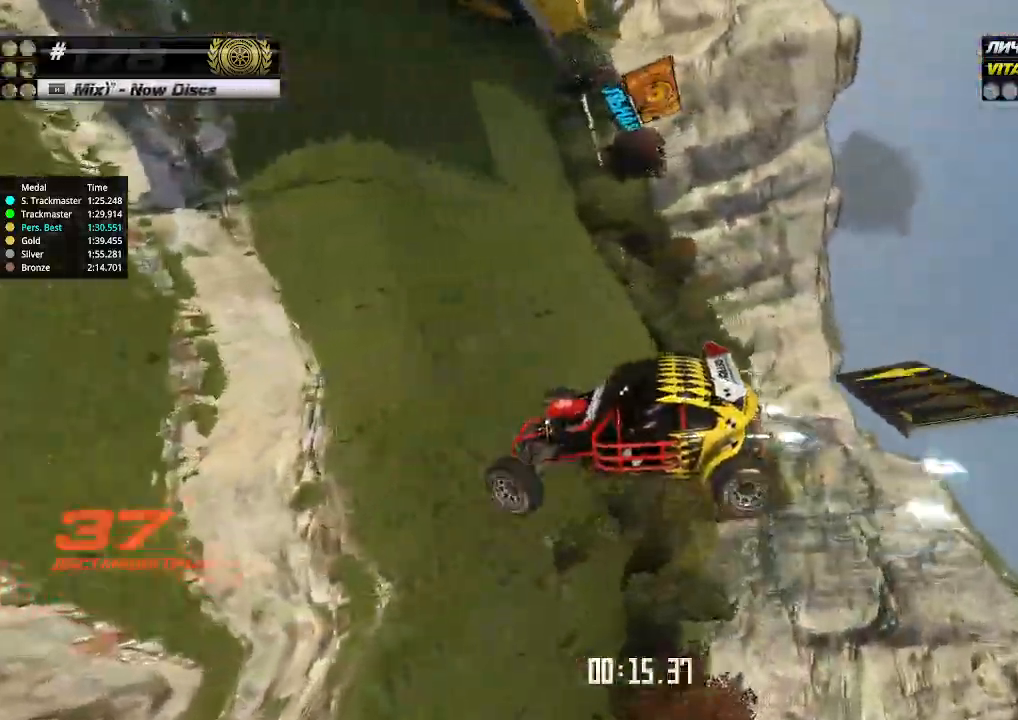
{"keys": ["right", "up"], "events": []}
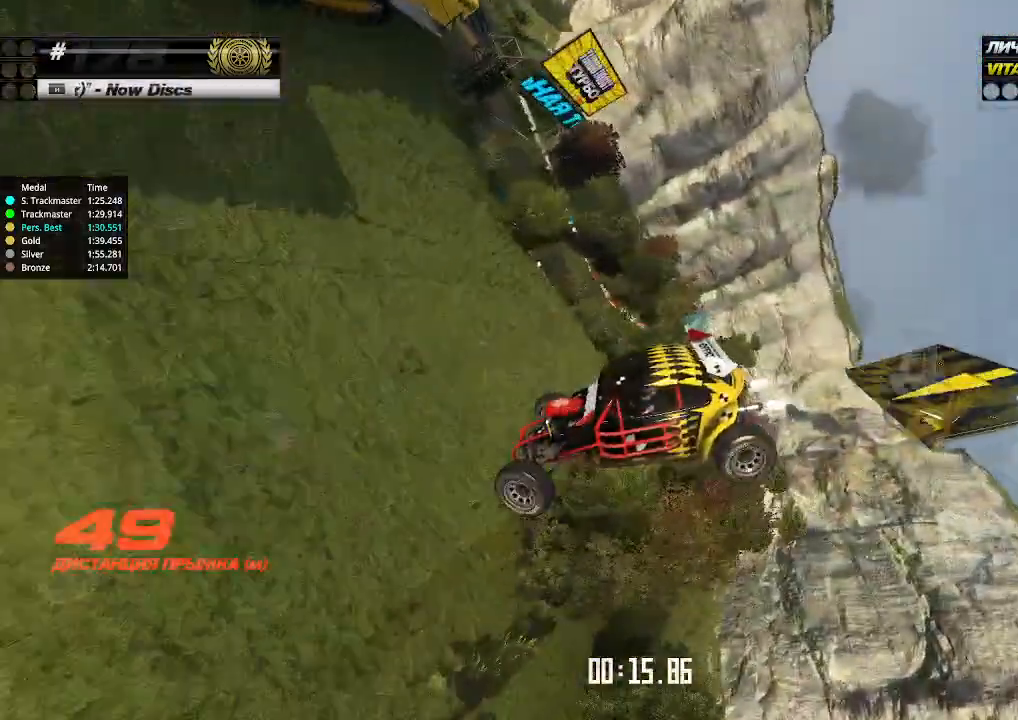
{"keys": ["right", "up"], "events": []}
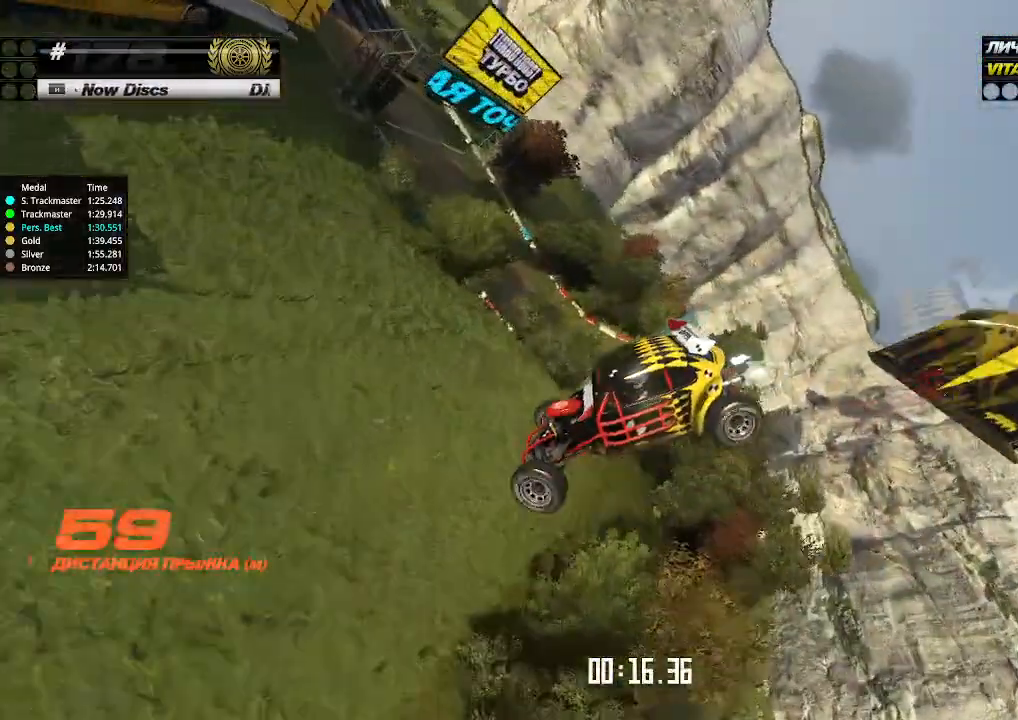
{"keys": ["right", "up"], "events": []}
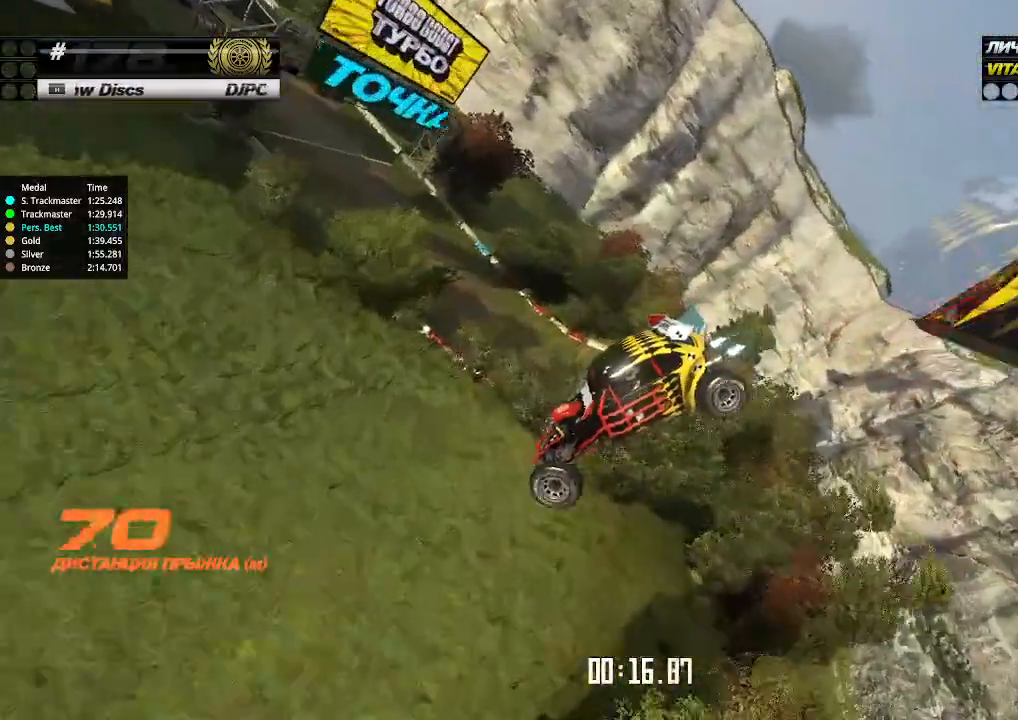
{"keys": ["right", "up"], "events": []}
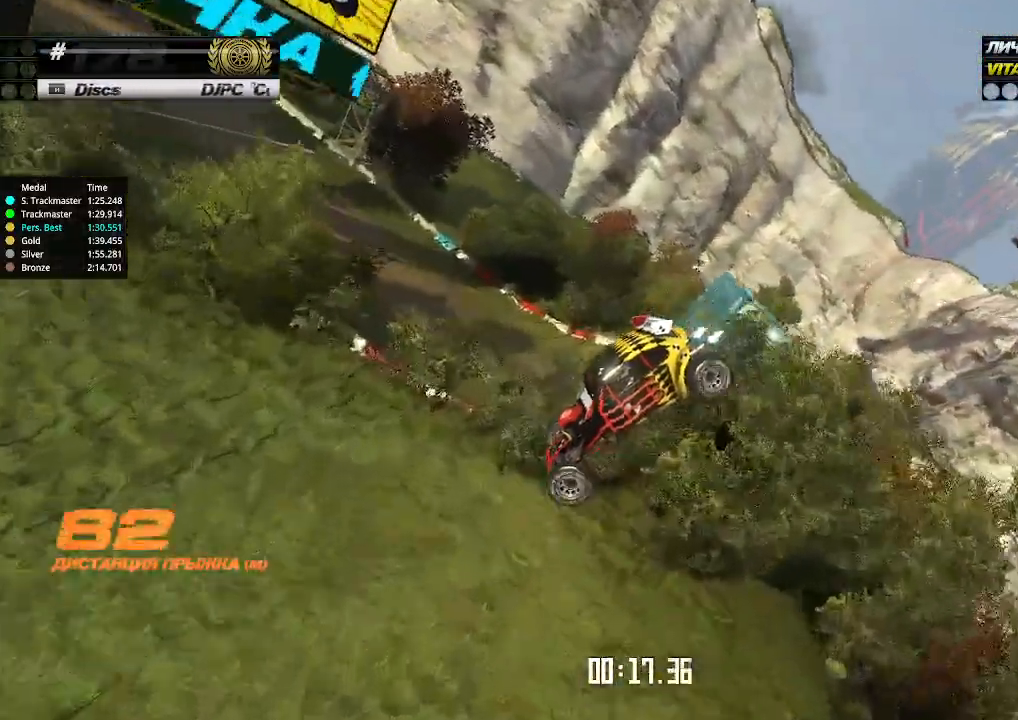
{"keys": ["right", "up"], "events": []}
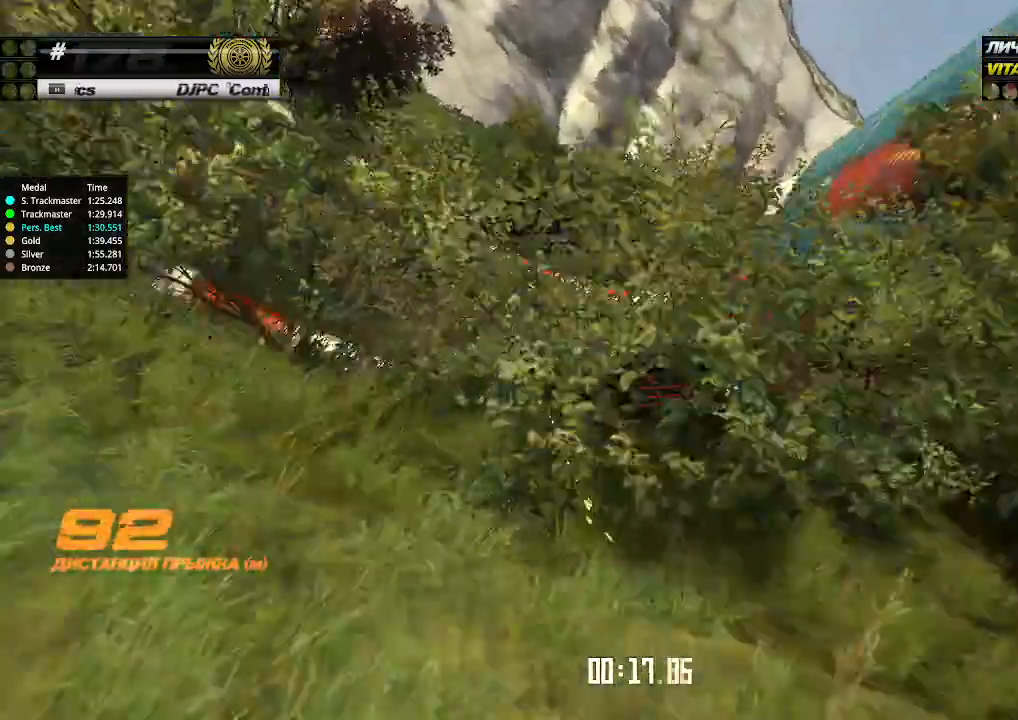
{"keys": ["right", "up"], "events": []}
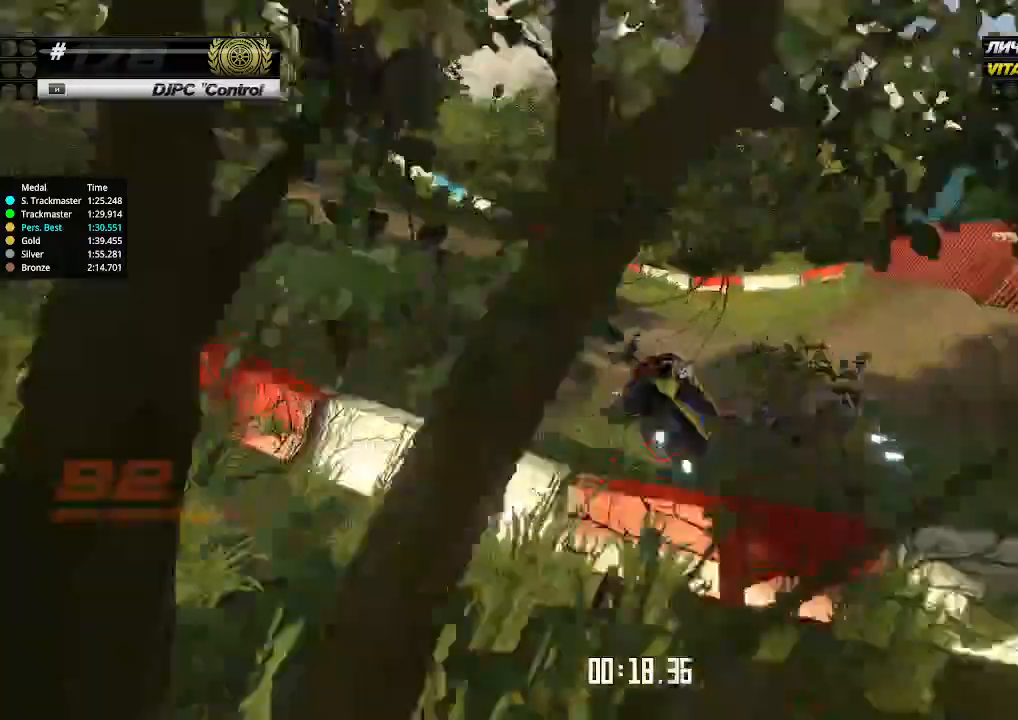
{"keys": ["left", "up"], "events": [[100, "right", "up"], [134, "left", "down"]]}
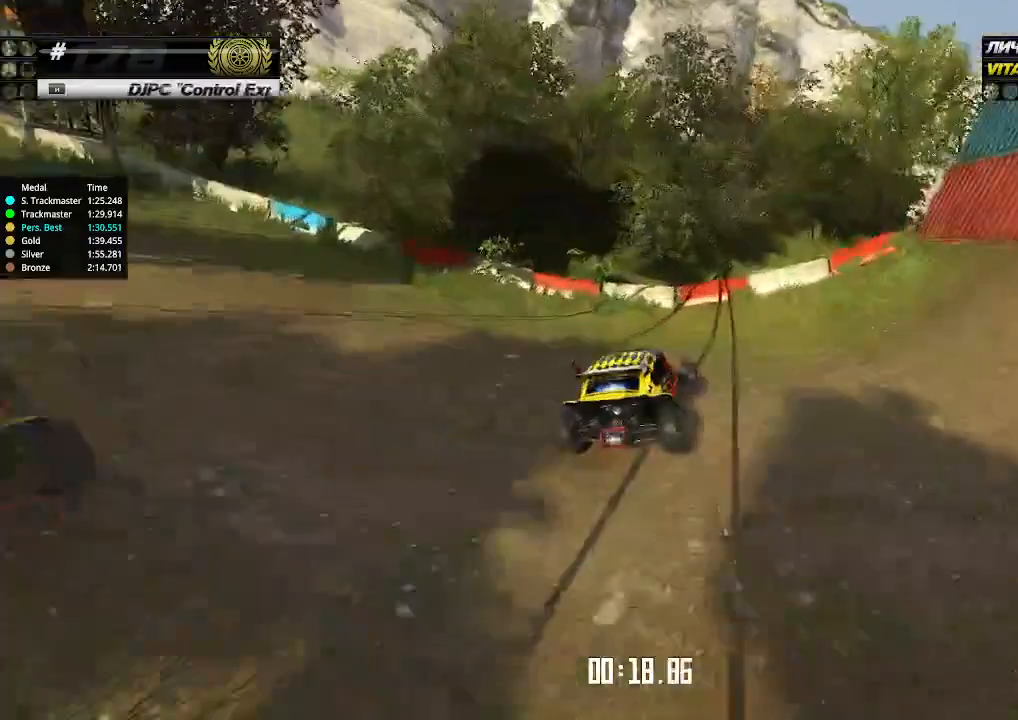
{"keys": [], "events": [[267, "left", "up"], [267, "up", "up"], [300, "up", "down"], [400, "up", "up"]]}
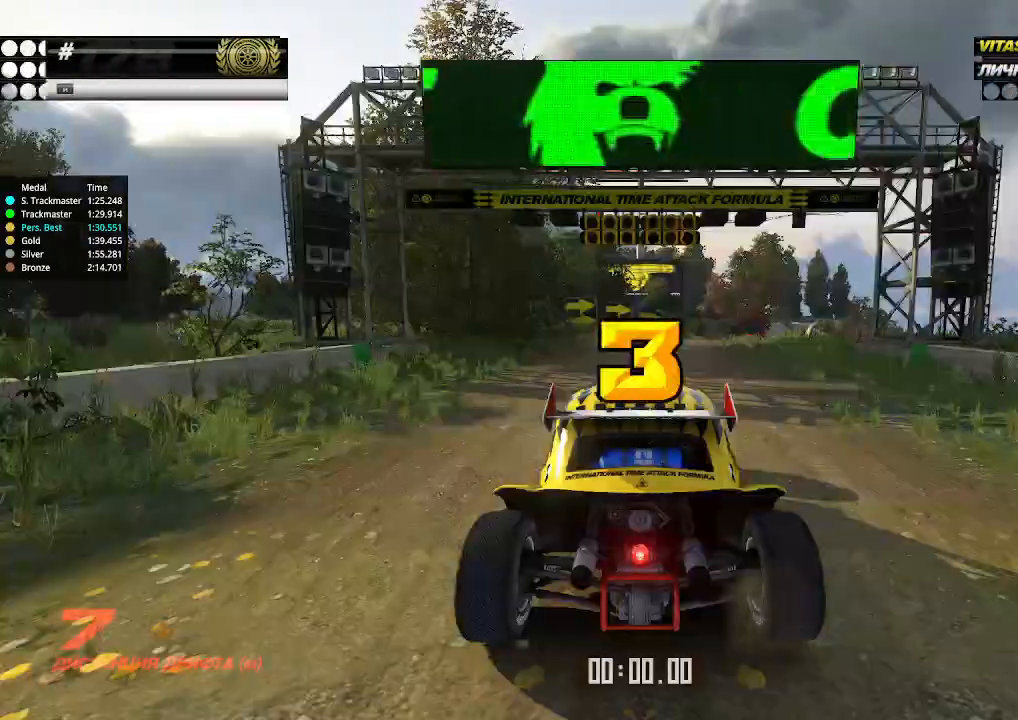
{"keys": [], "events": []}
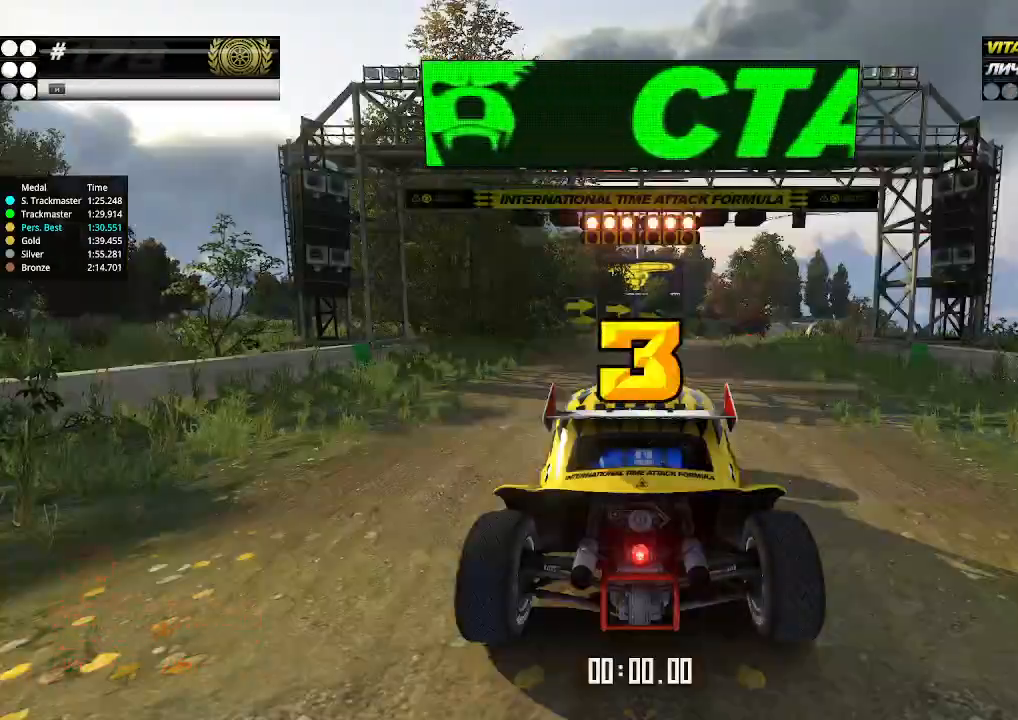
{"keys": [], "events": []}
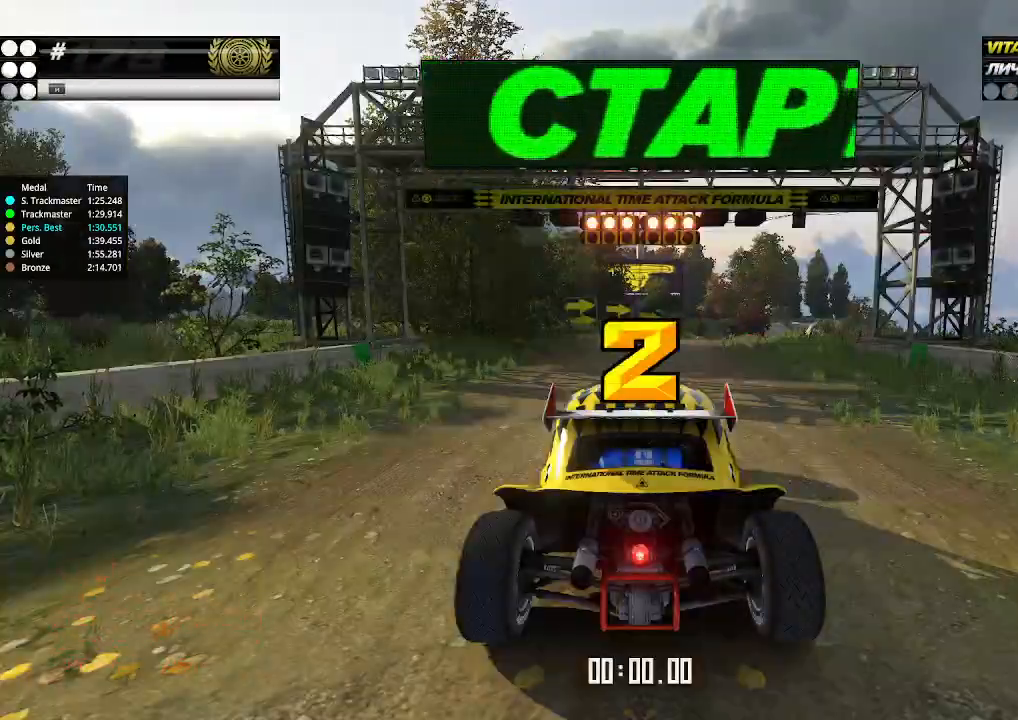
{"keys": ["up"], "events": [[434, "up", "down"]]}
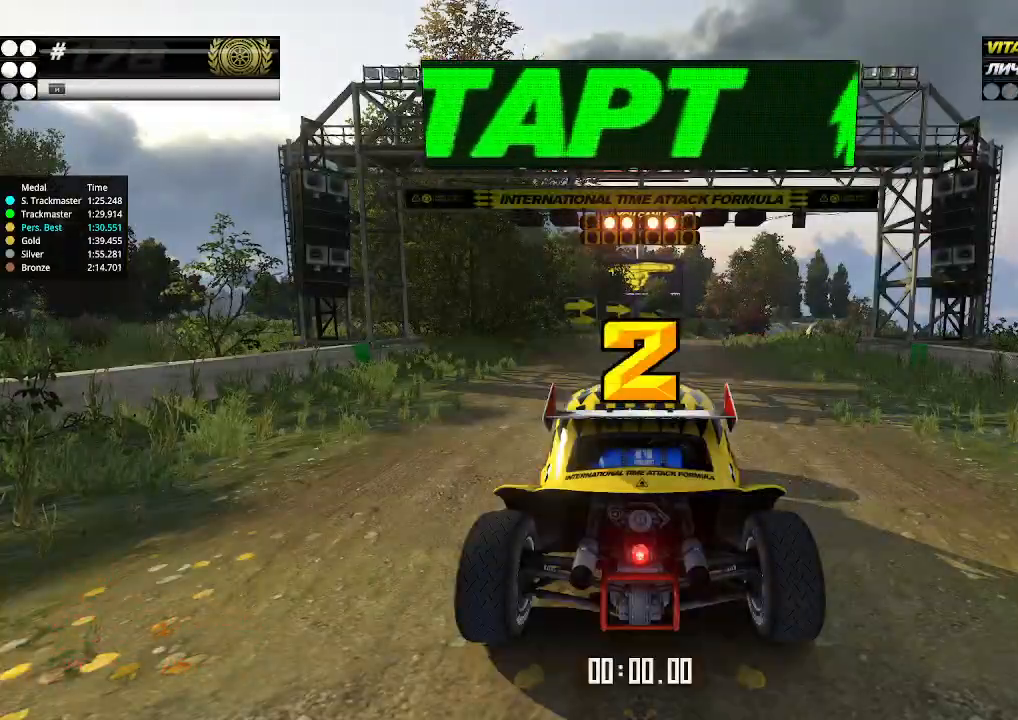
{"keys": ["up"], "events": []}
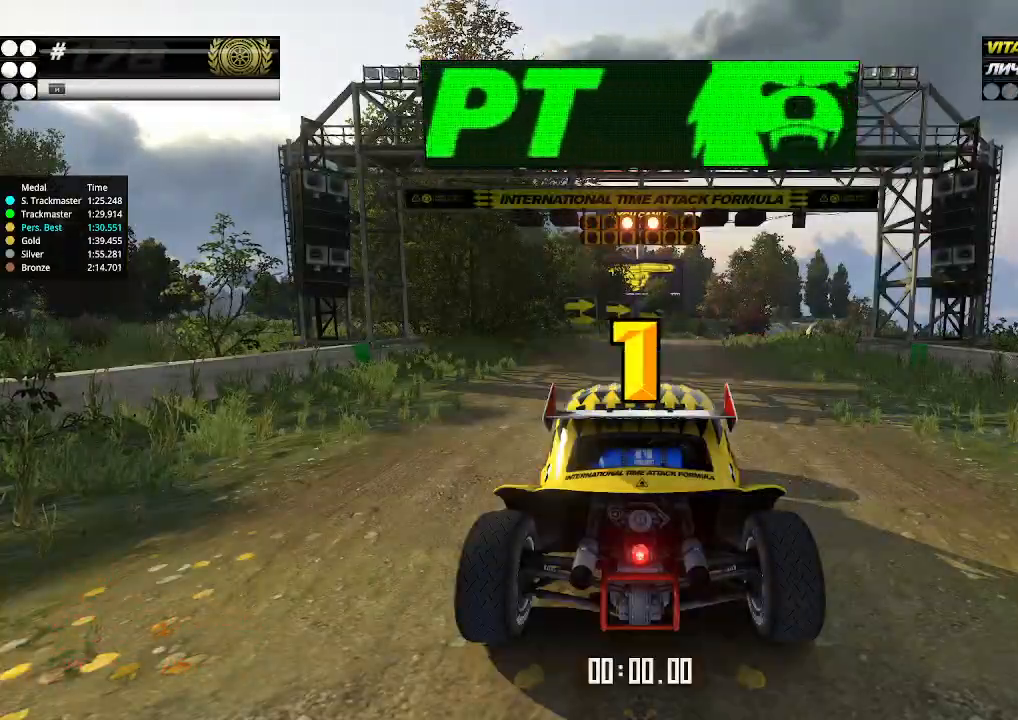
{"keys": ["up"], "events": []}
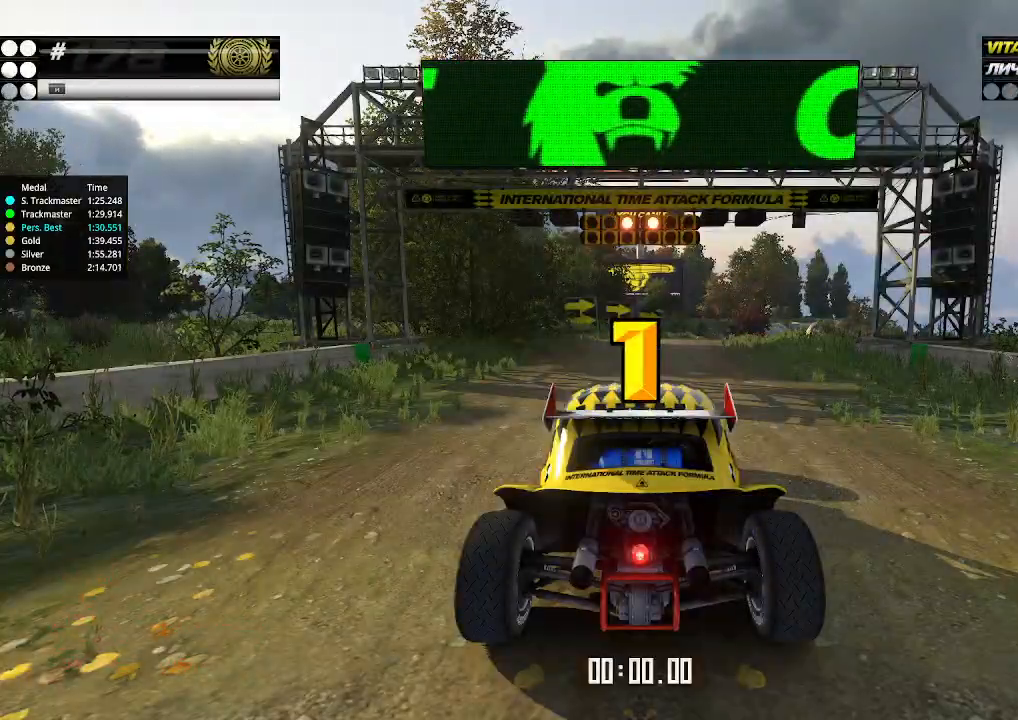
{"keys": ["up"], "events": [[334, "up", "up"], [367, "up", "down"]]}
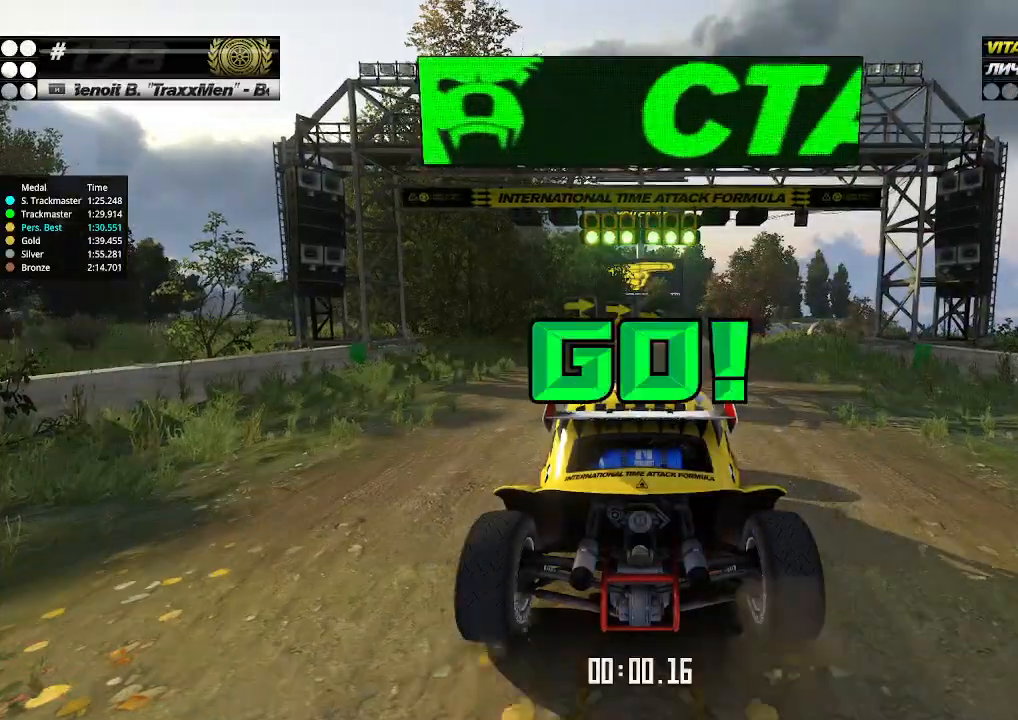
{"keys": ["up"], "events": []}
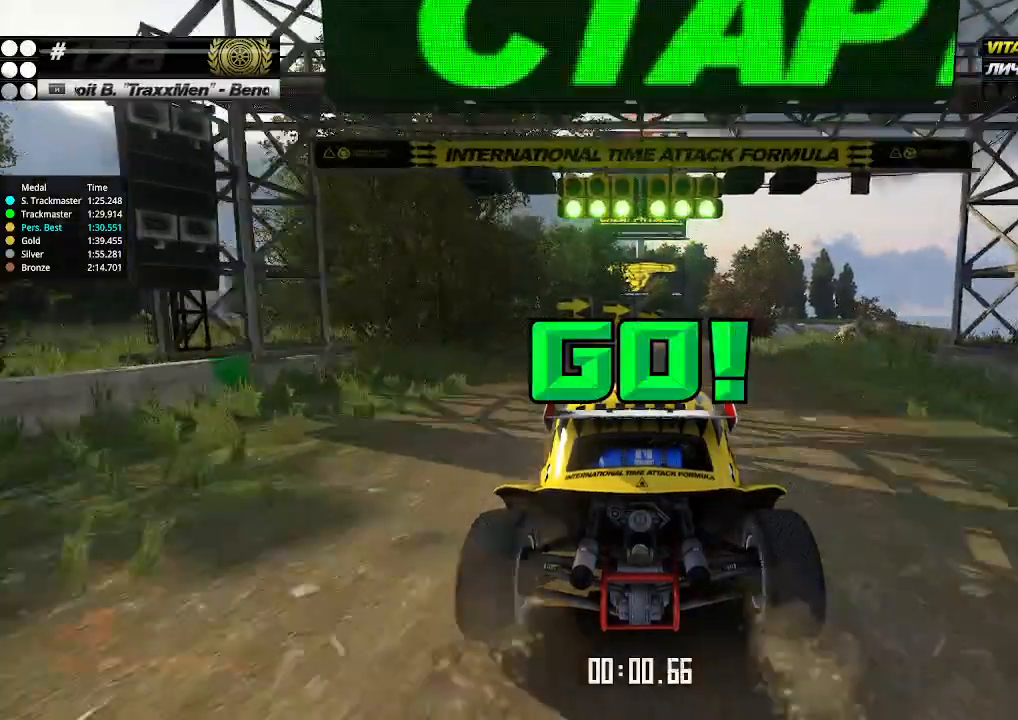
{"keys": ["right", "up"], "events": [[134, "right", "down"], [200, "right", "up"], [500, "right", "down"]]}
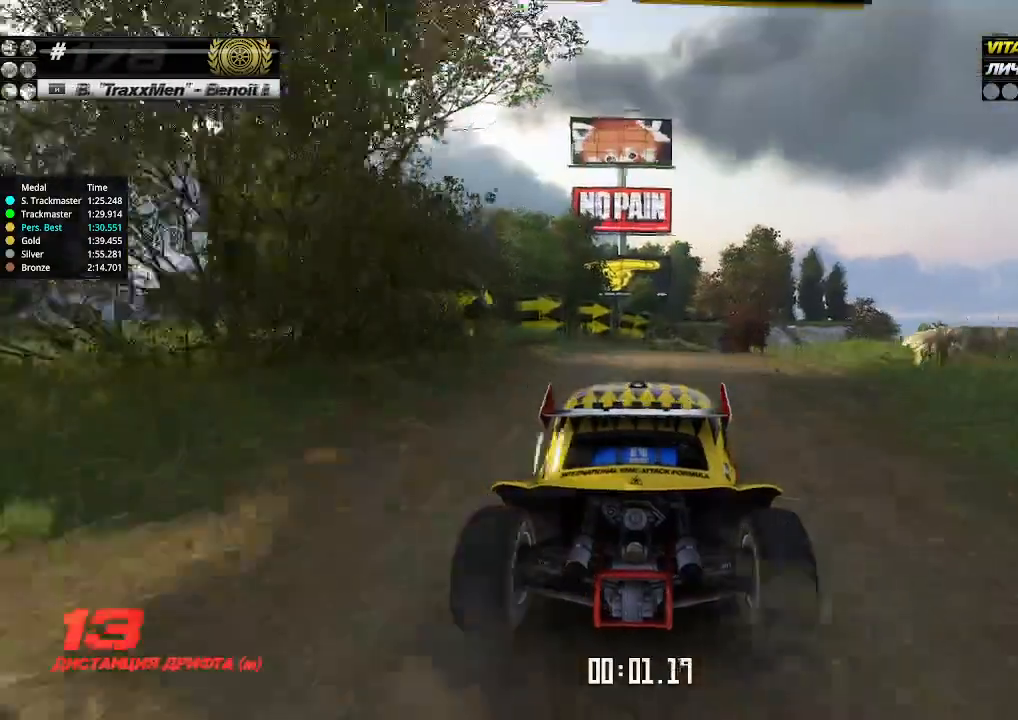
{"keys": ["up"], "events": [[34, "right", "up"], [167, "right", "down"], [234, "right", "up"]]}
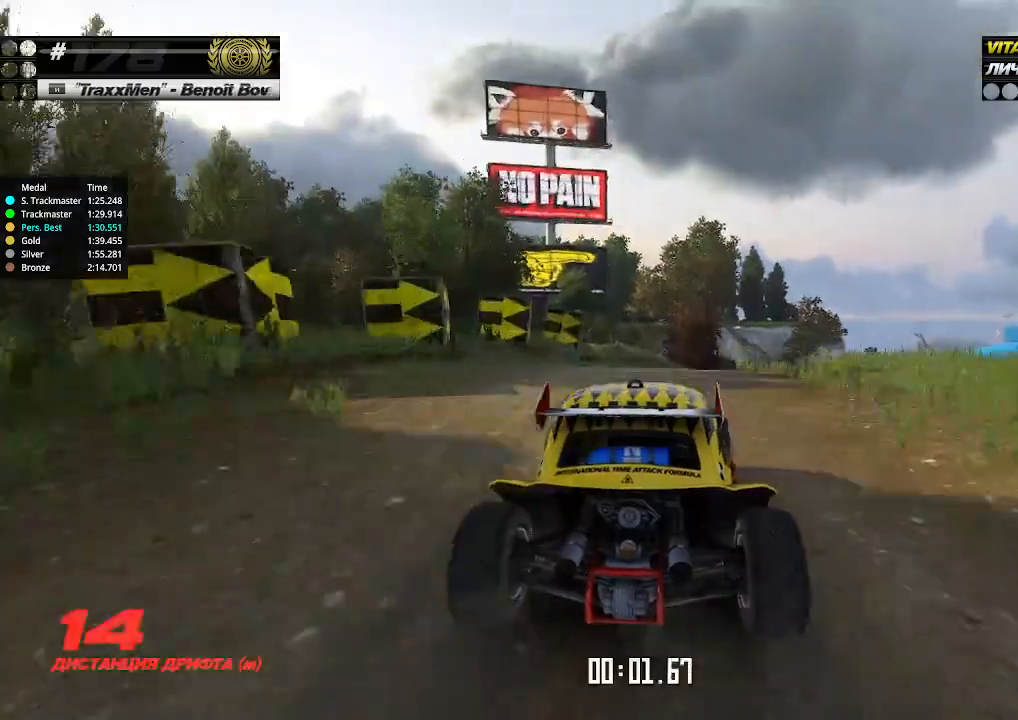
{"keys": ["up"], "events": [[267, "right", "down"], [300, "right", "up"]]}
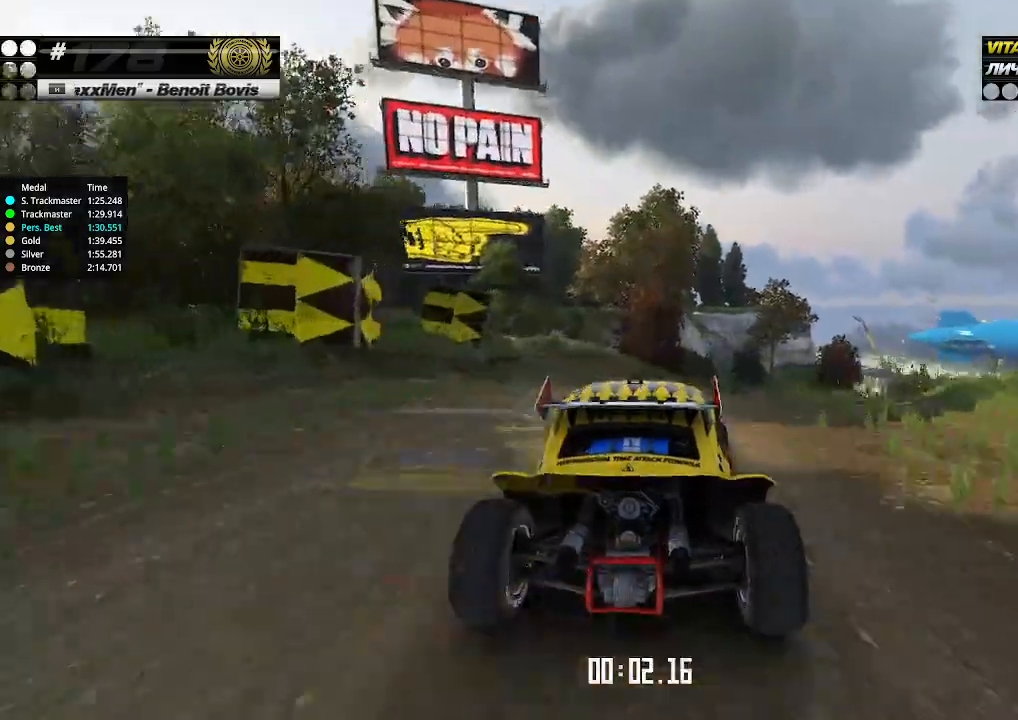
{"keys": ["right", "up"], "events": [[34, "right", "down"], [67, "right", "up"], [200, "right", "down"], [234, "right", "up"], [334, "right", "down"], [400, "right", "up"], [467, "right", "down"]]}
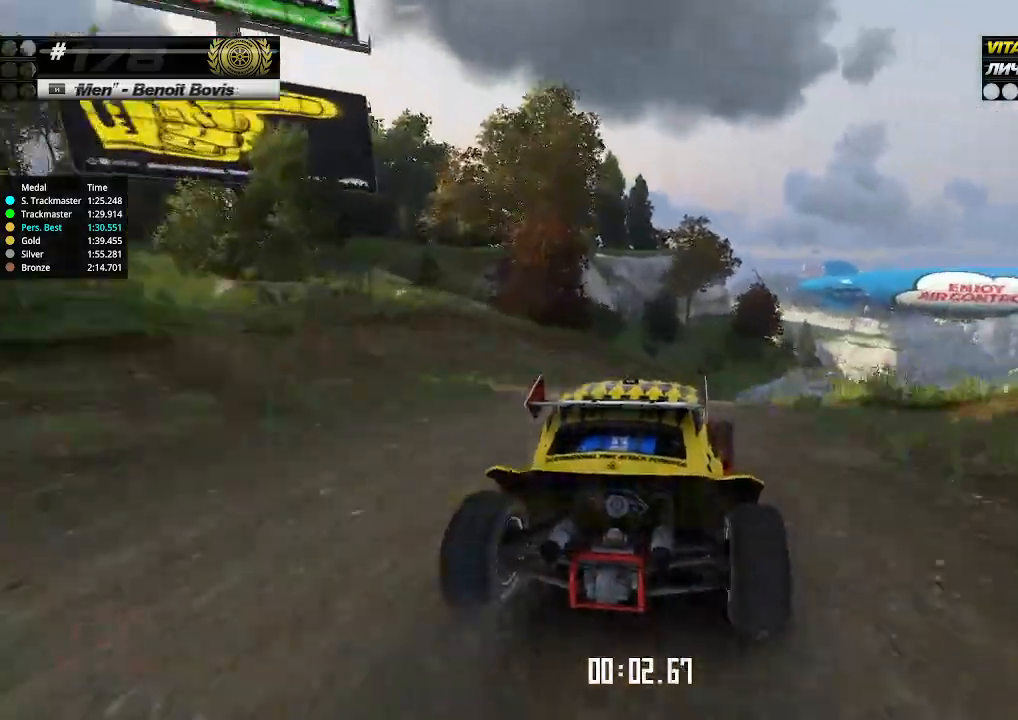
{"keys": ["up"], "events": [[34, "right", "up"], [134, "right", "down"], [167, "right", "up"], [400, "right", "down"], [434, "right", "up"]]}
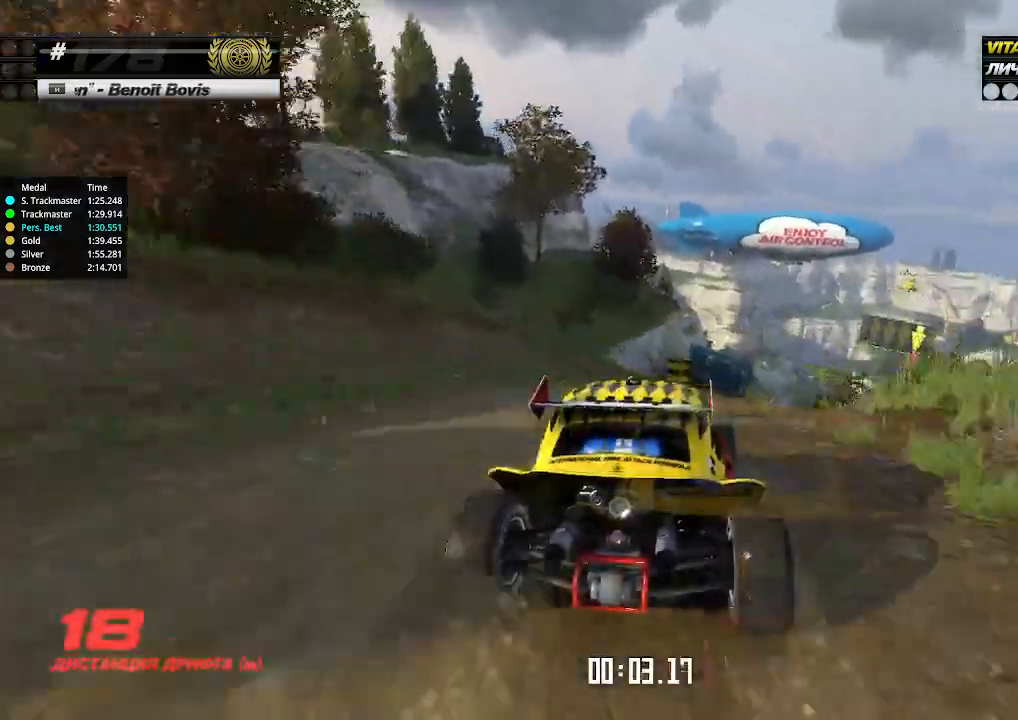
{"keys": ["right", "up"], "events": [[234, "right", "down"], [300, "right", "up"], [500, "right", "down"]]}
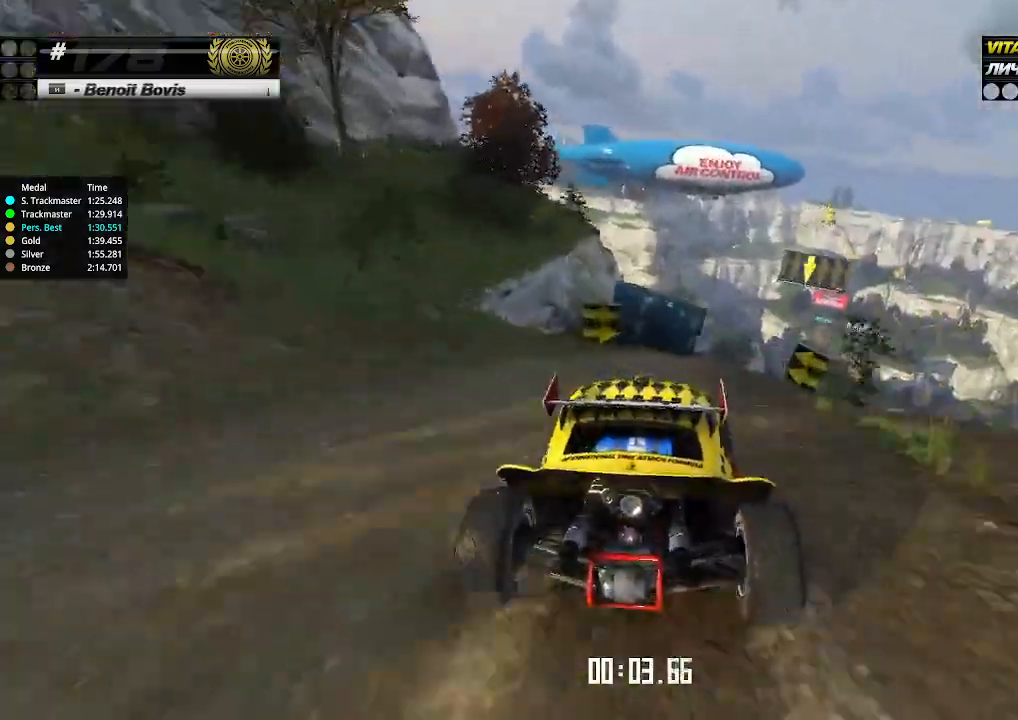
{"keys": ["up"], "events": [[67, "right", "up"], [167, "right", "down"], [200, "right", "up"], [300, "right", "down"], [367, "right", "up"]]}
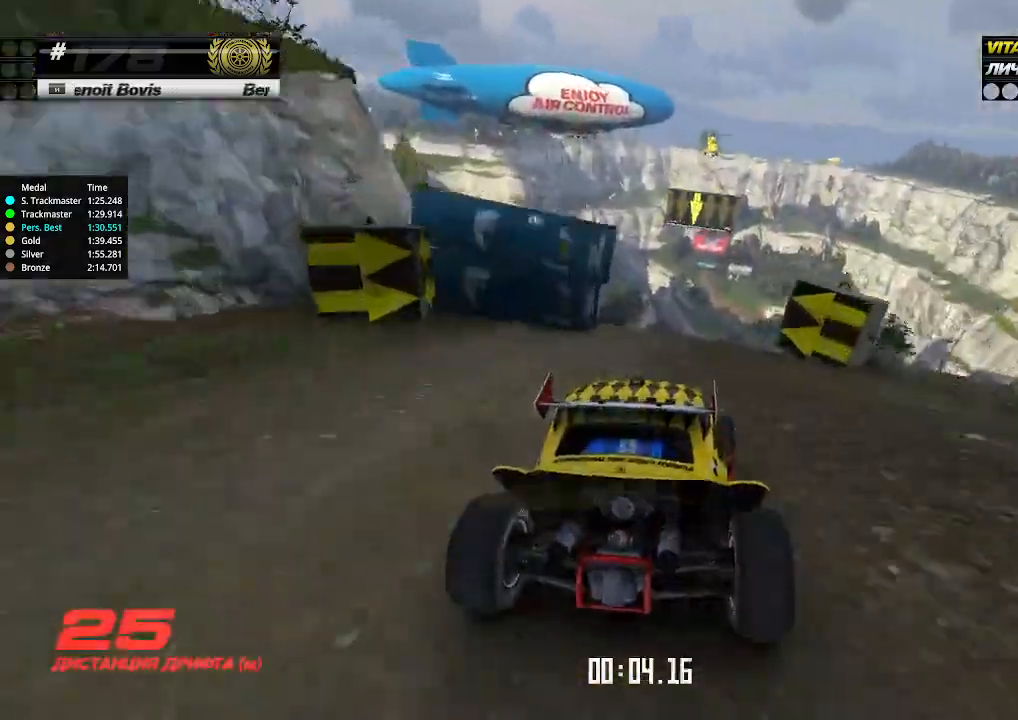
{"keys": ["up"], "events": []}
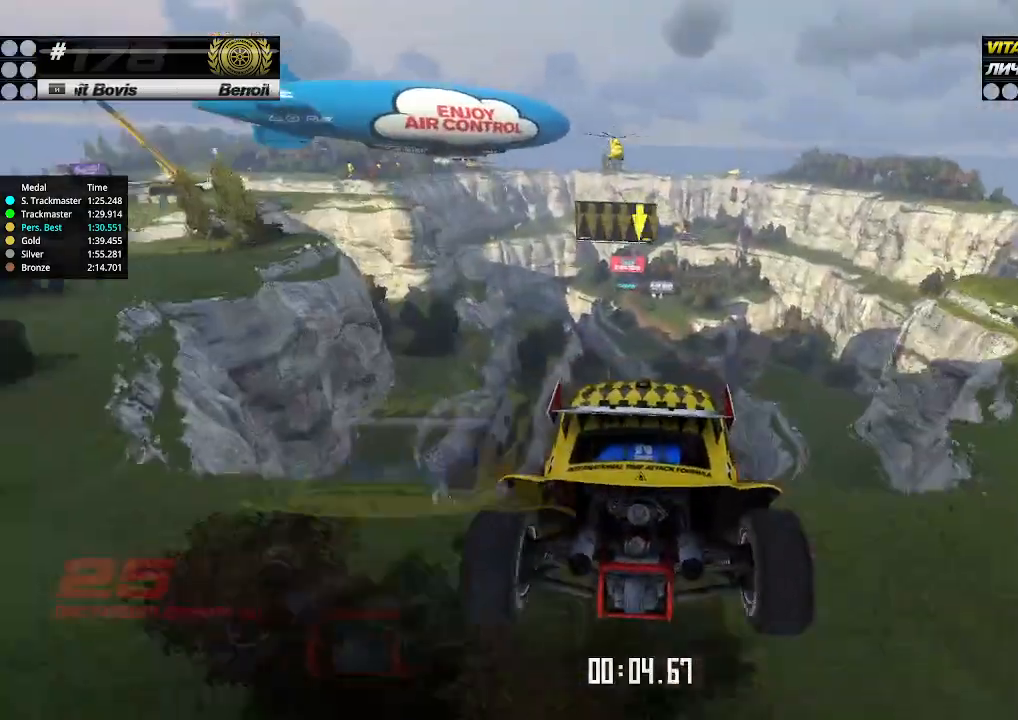
{"keys": ["left", "up"], "events": [[100, "left", "down"], [267, "down", "down"], [367, "down", "up"]]}
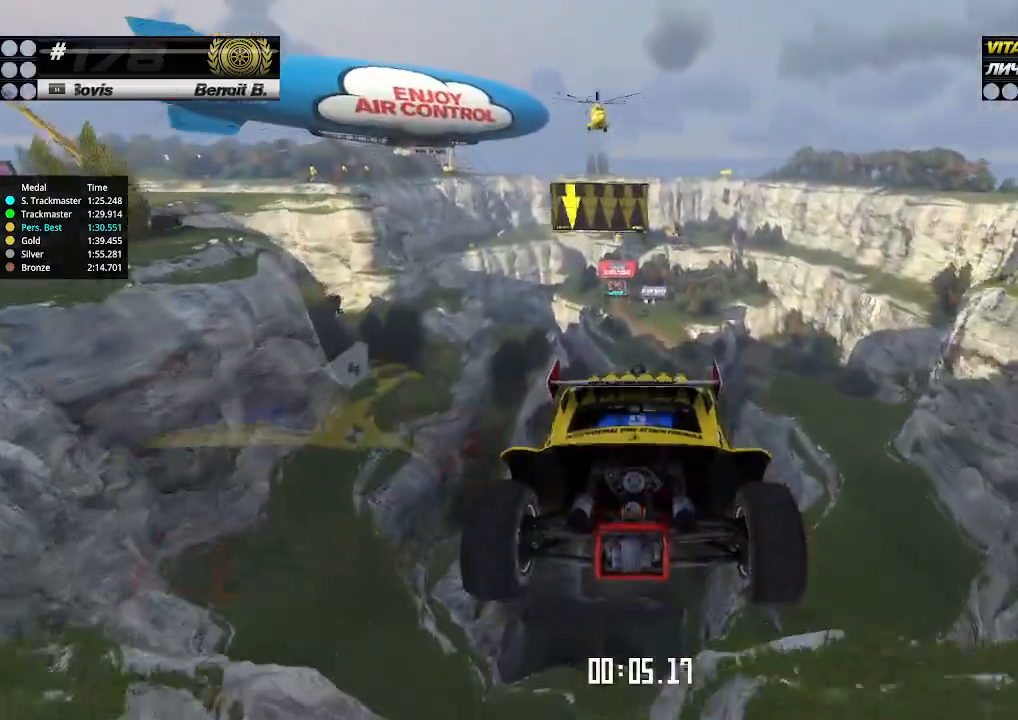
{"keys": ["left", "up"], "events": []}
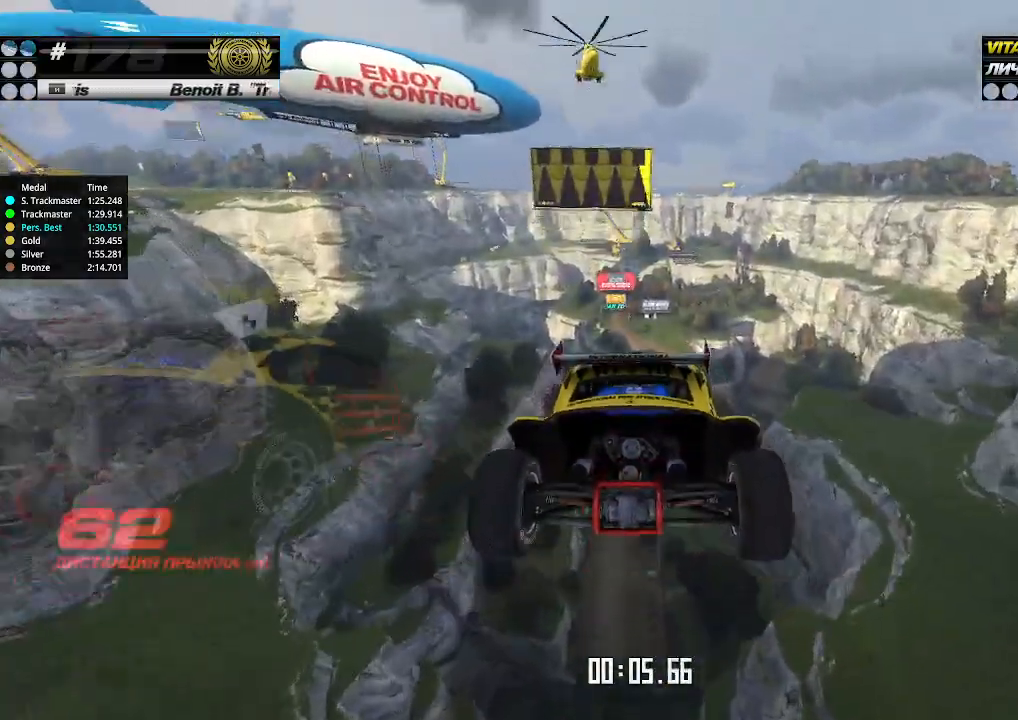
{"keys": ["left", "up"], "events": []}
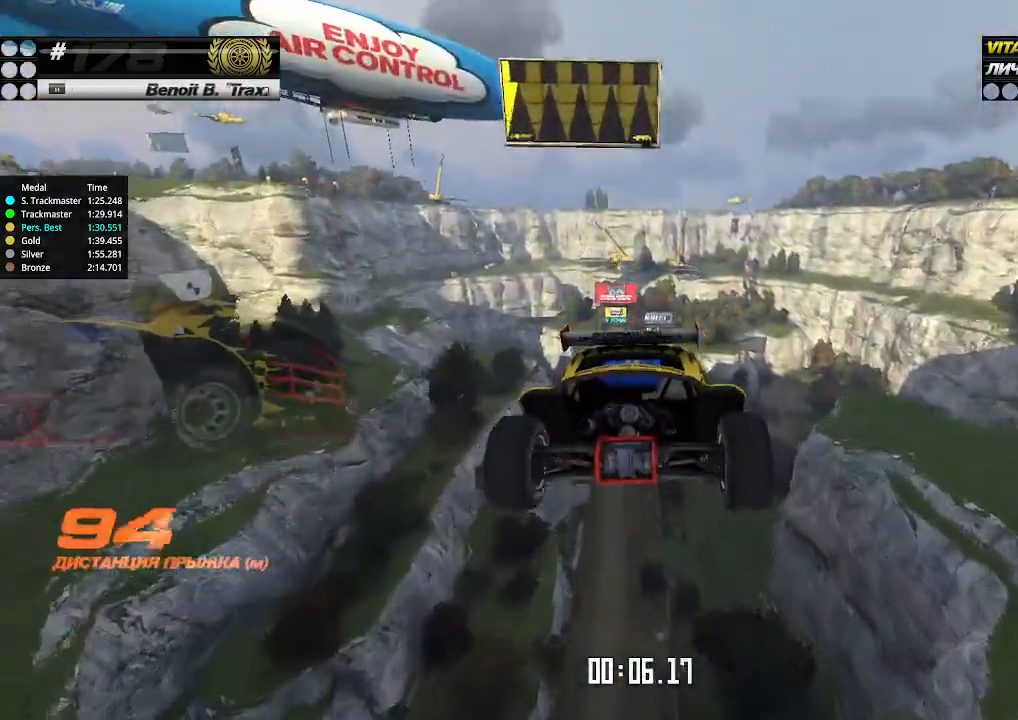
{"keys": ["left", "up"], "events": []}
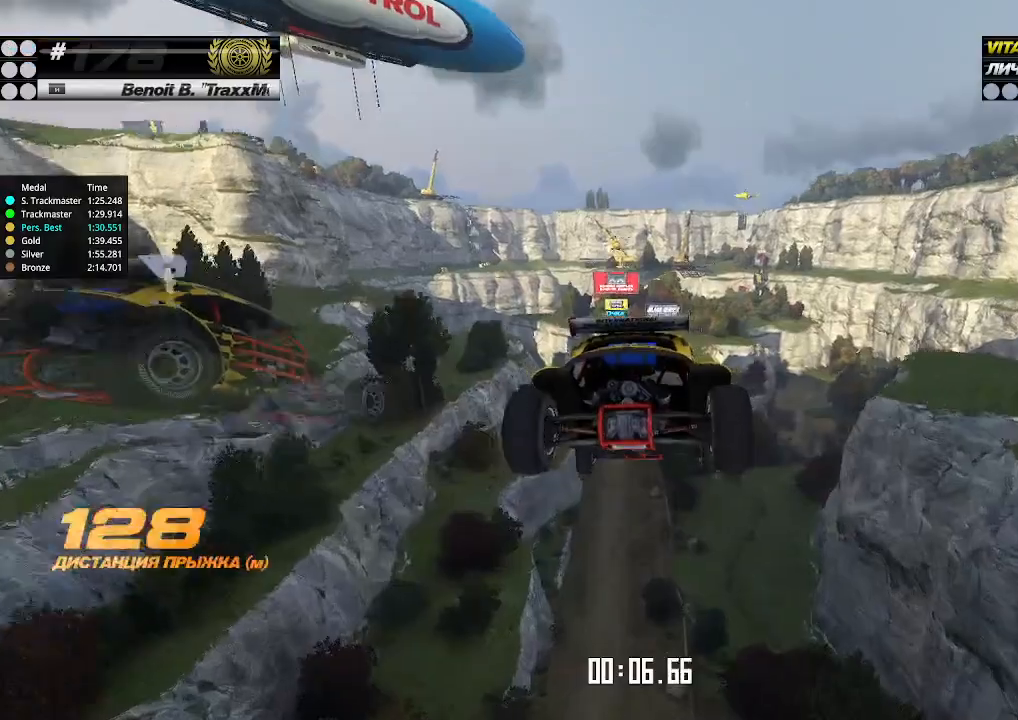
{"keys": ["left", "up"], "events": []}
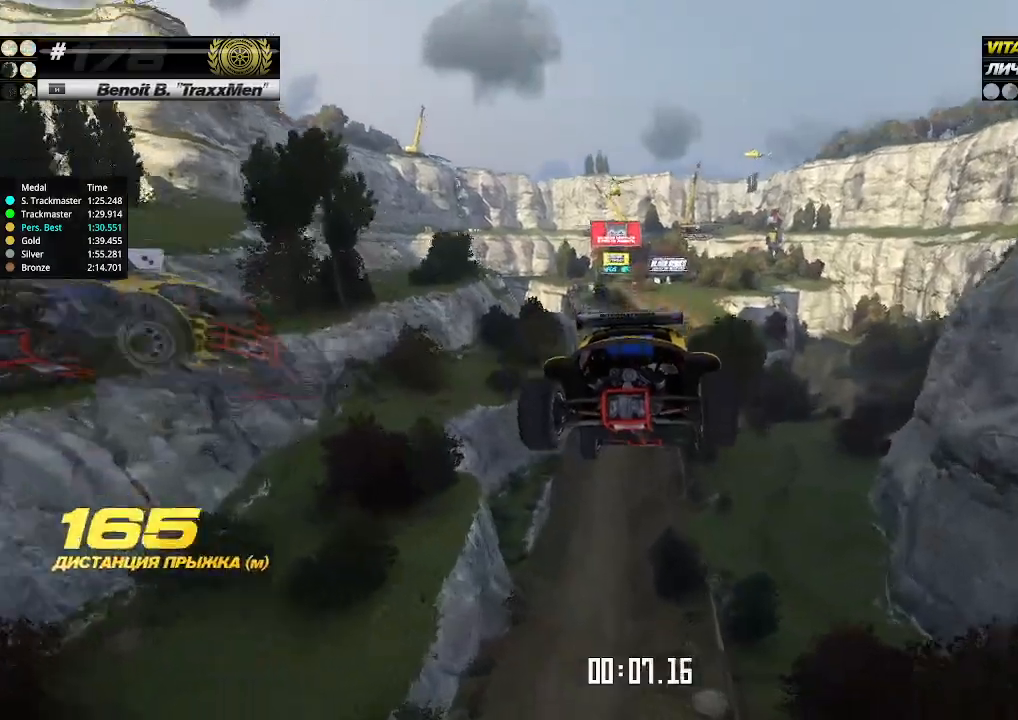
{"keys": ["left", "up"], "events": []}